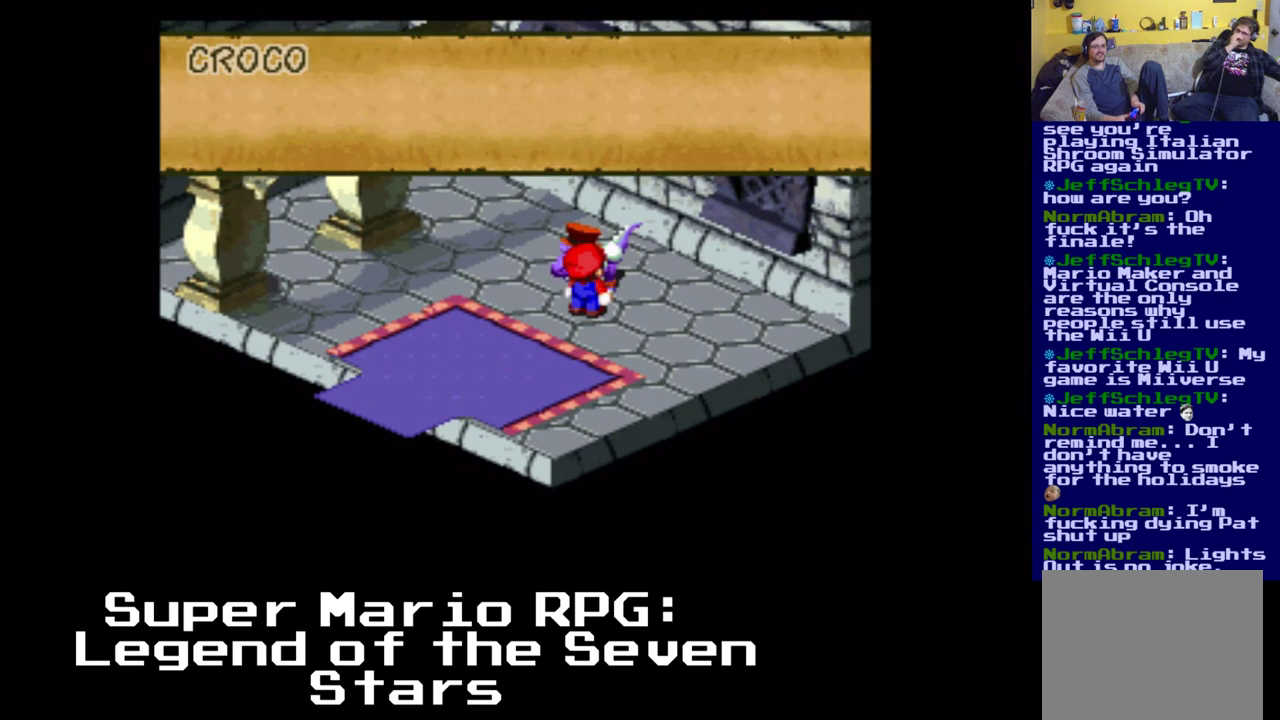
Gameplay with a controller (Xbox layout); each line is a JSON object with the inputs held at the frame after it. "events" lists button and stick changes between this image and that frame as [ms after this image, input, new state], when the widget could be followed in between. Not read: left_stick right_stick.
{"buttons": [], "events": [[100, "B", "down"], [183, "B", "up"]]}
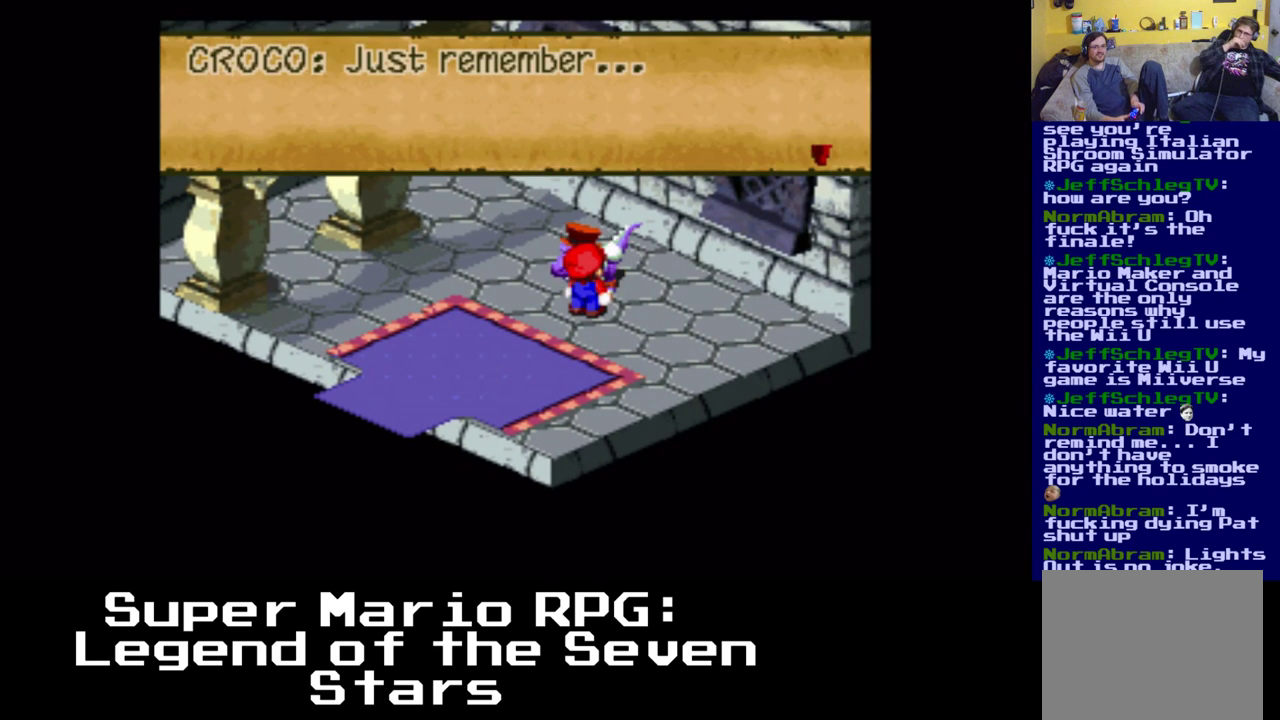
{"buttons": [], "events": [[167, "B", "down"], [367, "B", "up"]]}
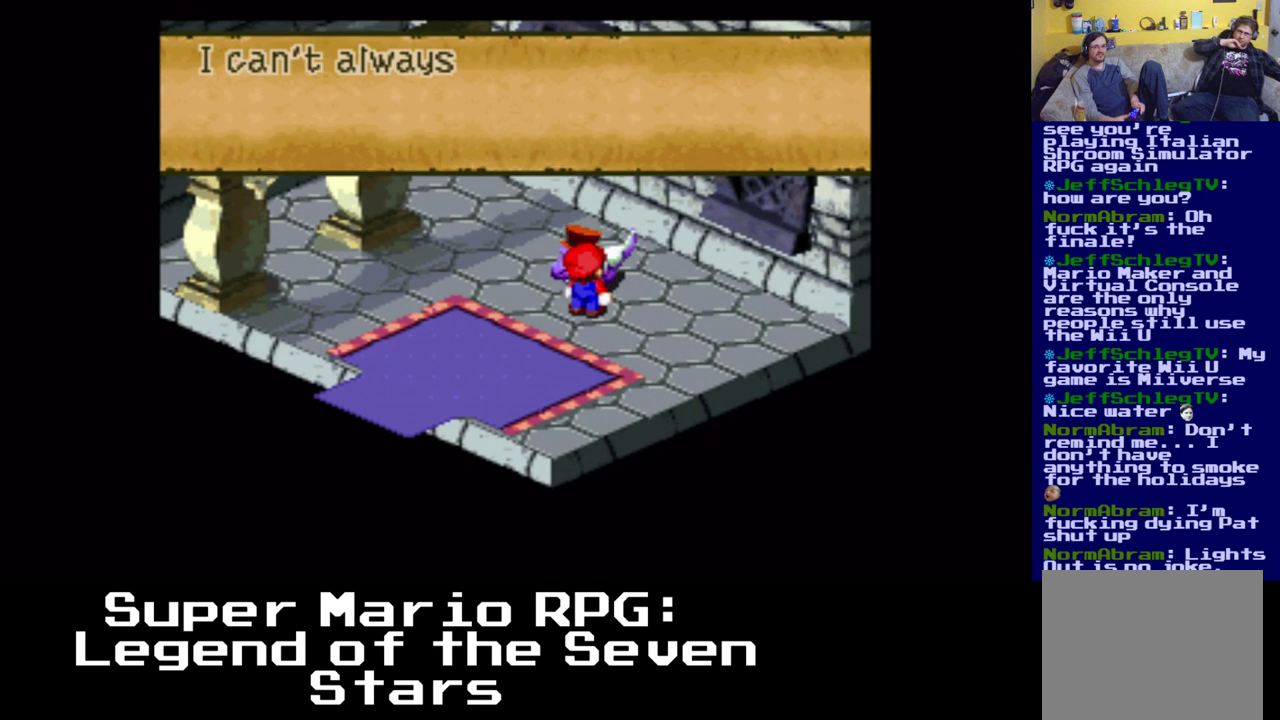
{"buttons": [], "events": []}
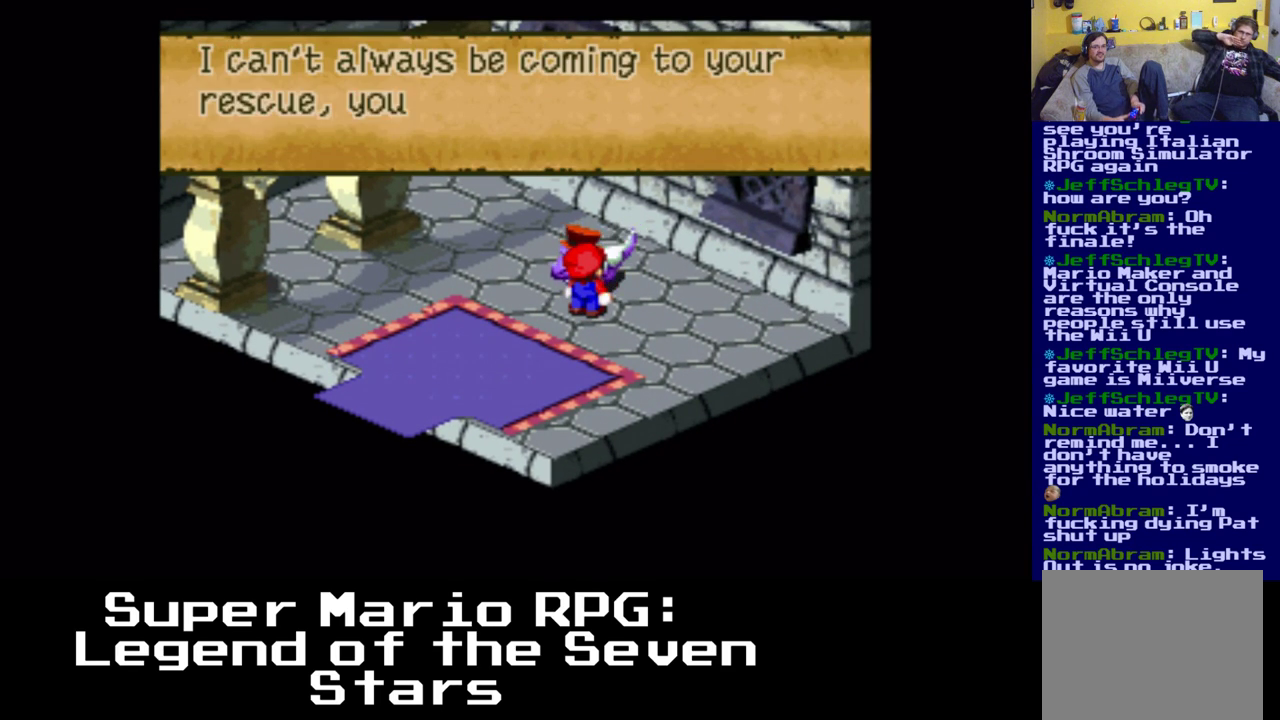
{"buttons": [], "events": []}
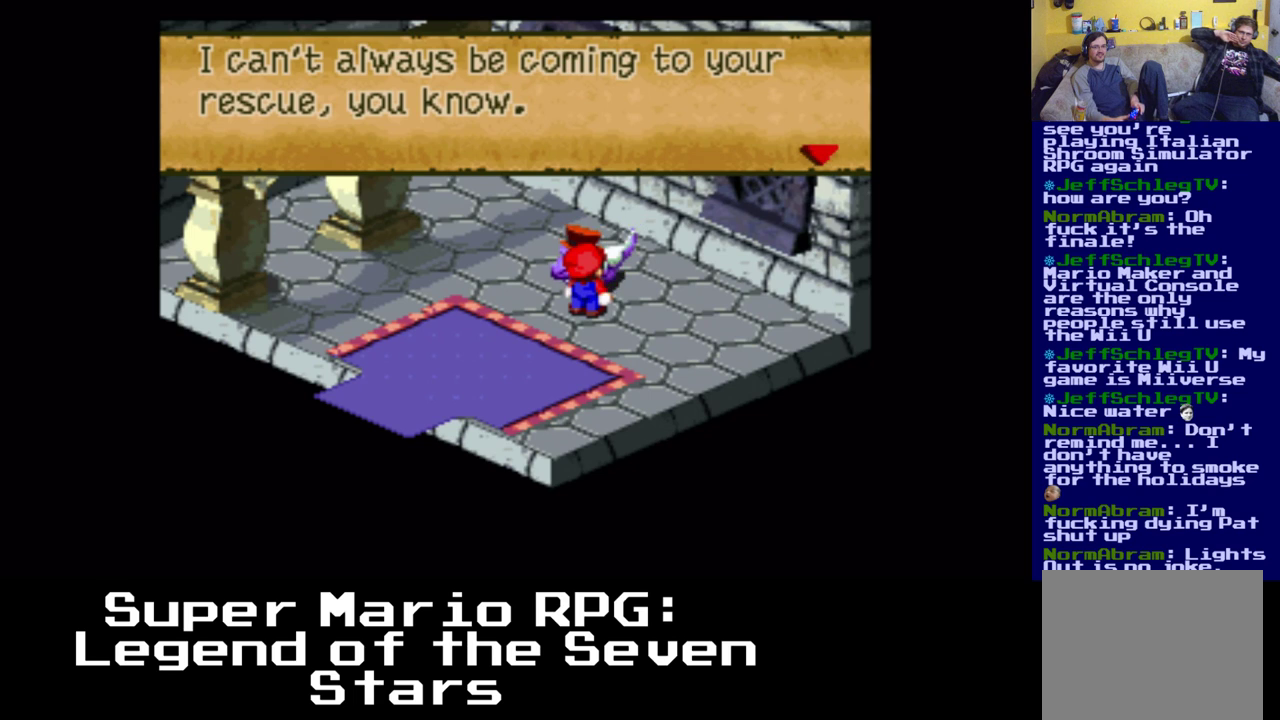
{"buttons": ["B"], "events": [[417, "B", "down"]]}
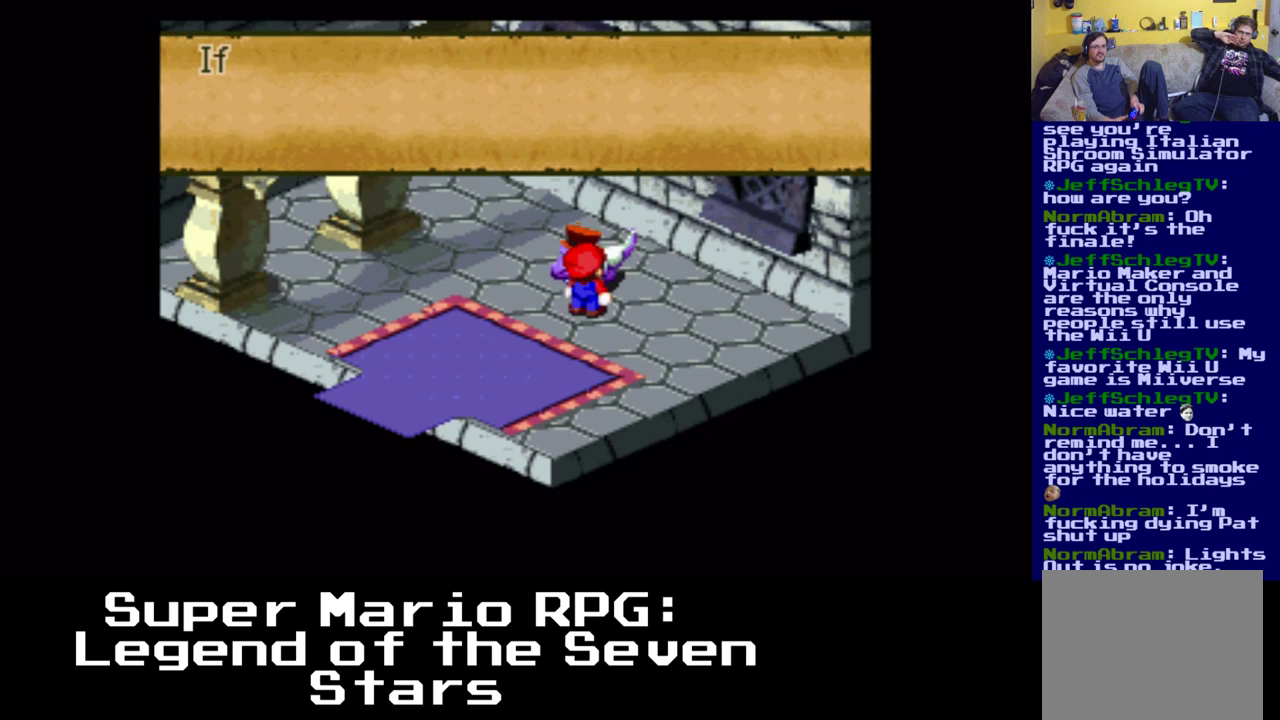
{"buttons": [], "events": [[133, "B", "up"]]}
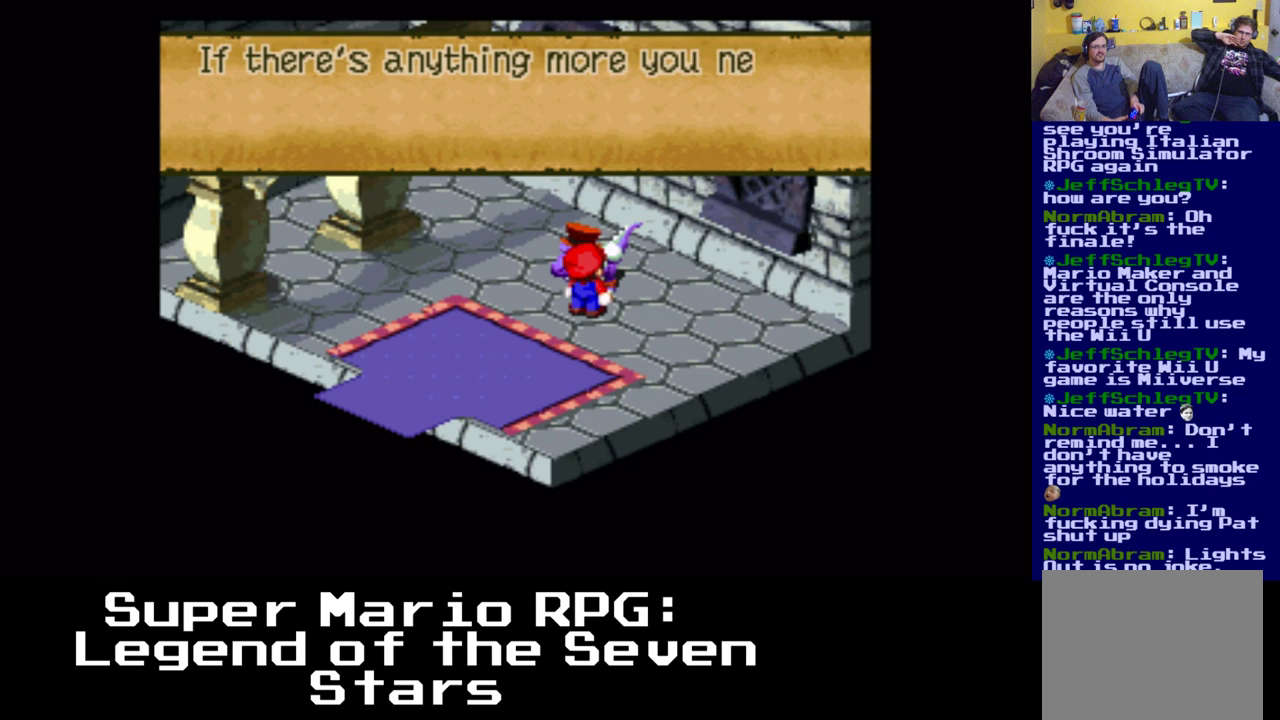
{"buttons": [], "events": []}
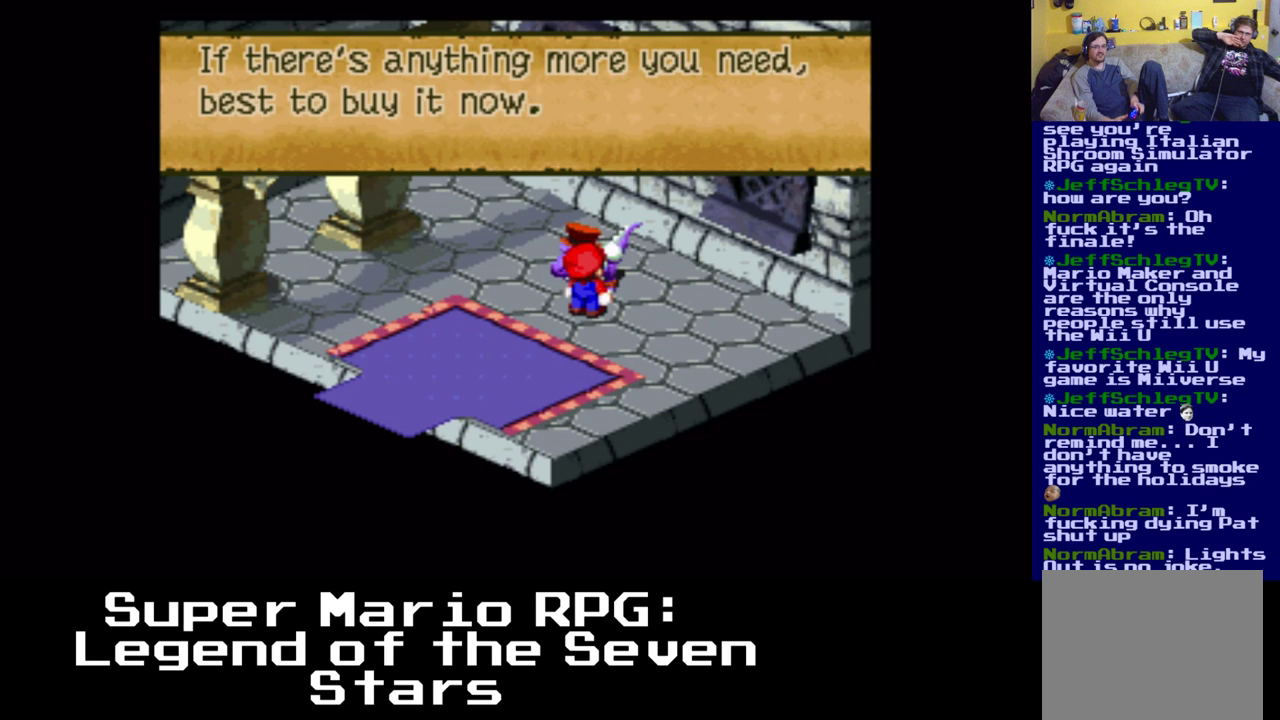
{"buttons": [], "events": [[67, "B", "down"], [200, "B", "up"]]}
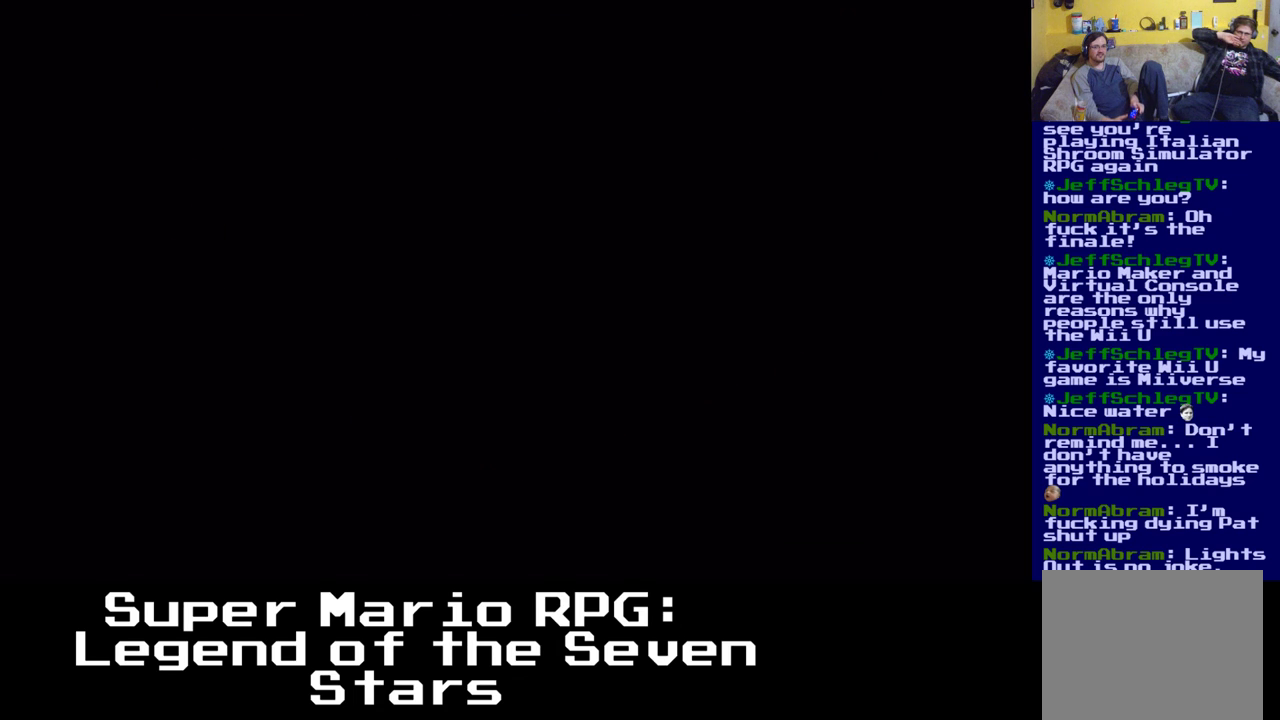
{"buttons": [], "events": []}
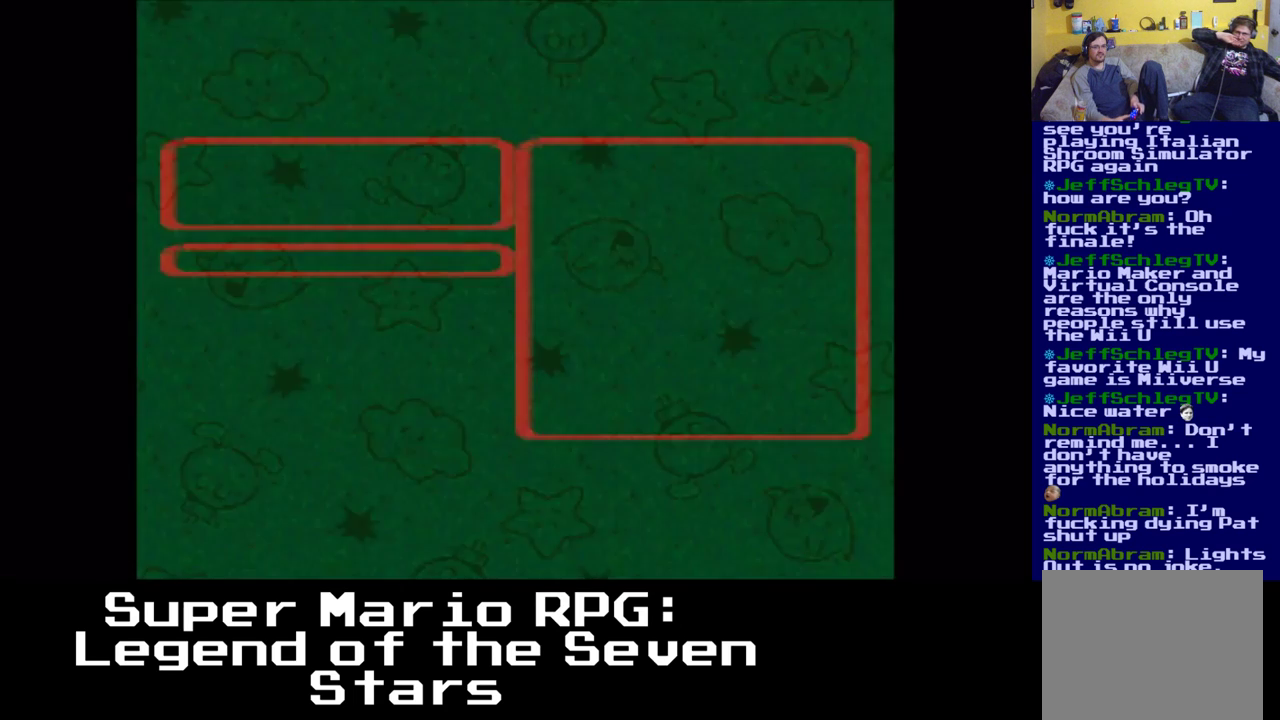
{"buttons": [], "events": []}
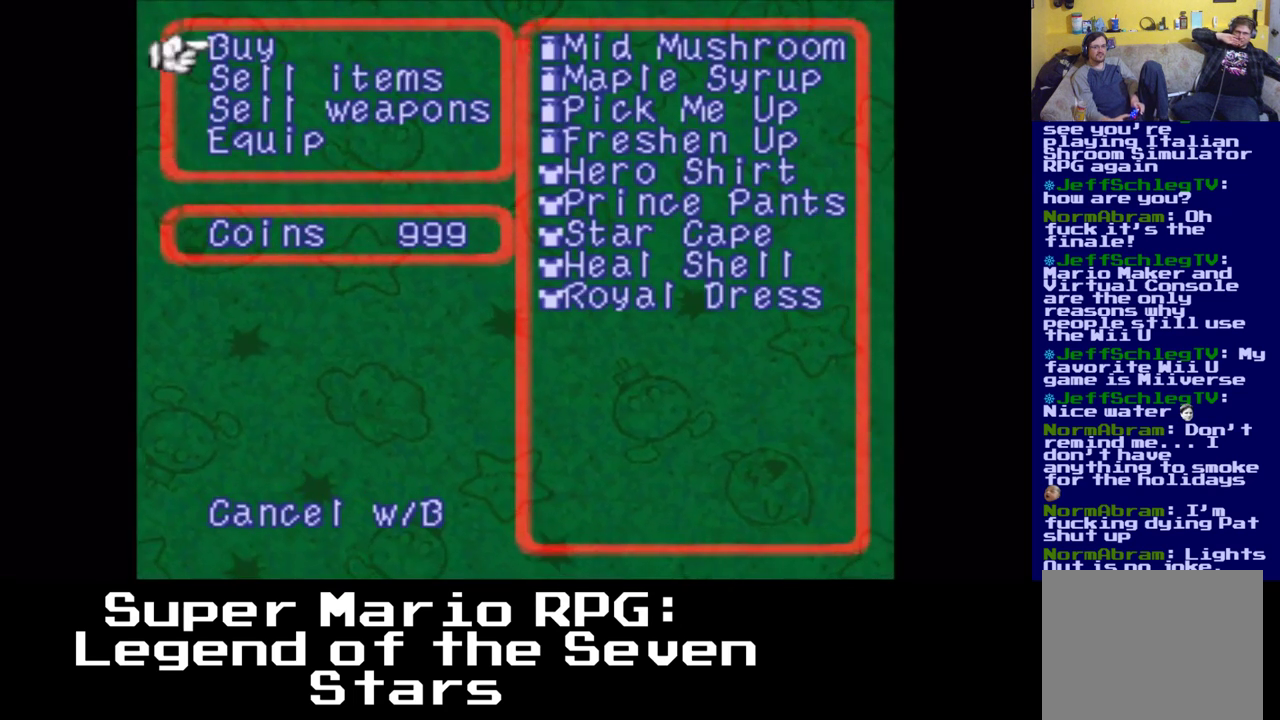
{"buttons": [], "events": []}
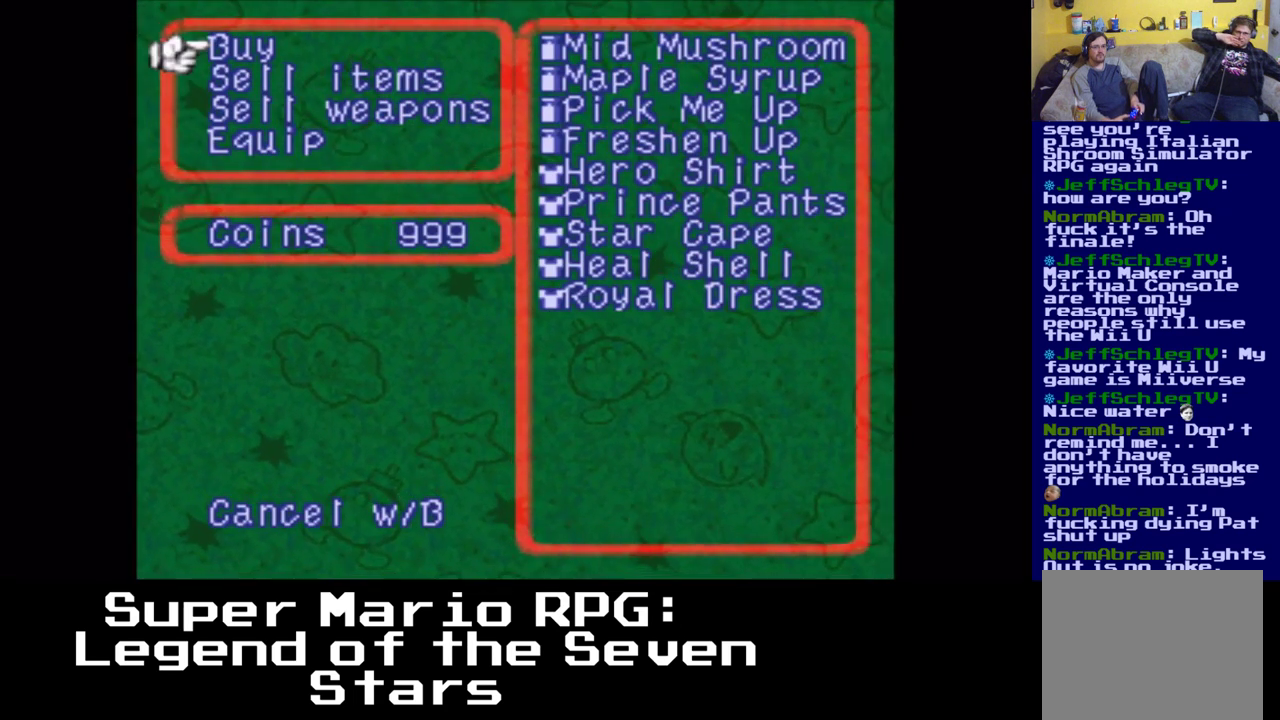
{"buttons": [], "events": []}
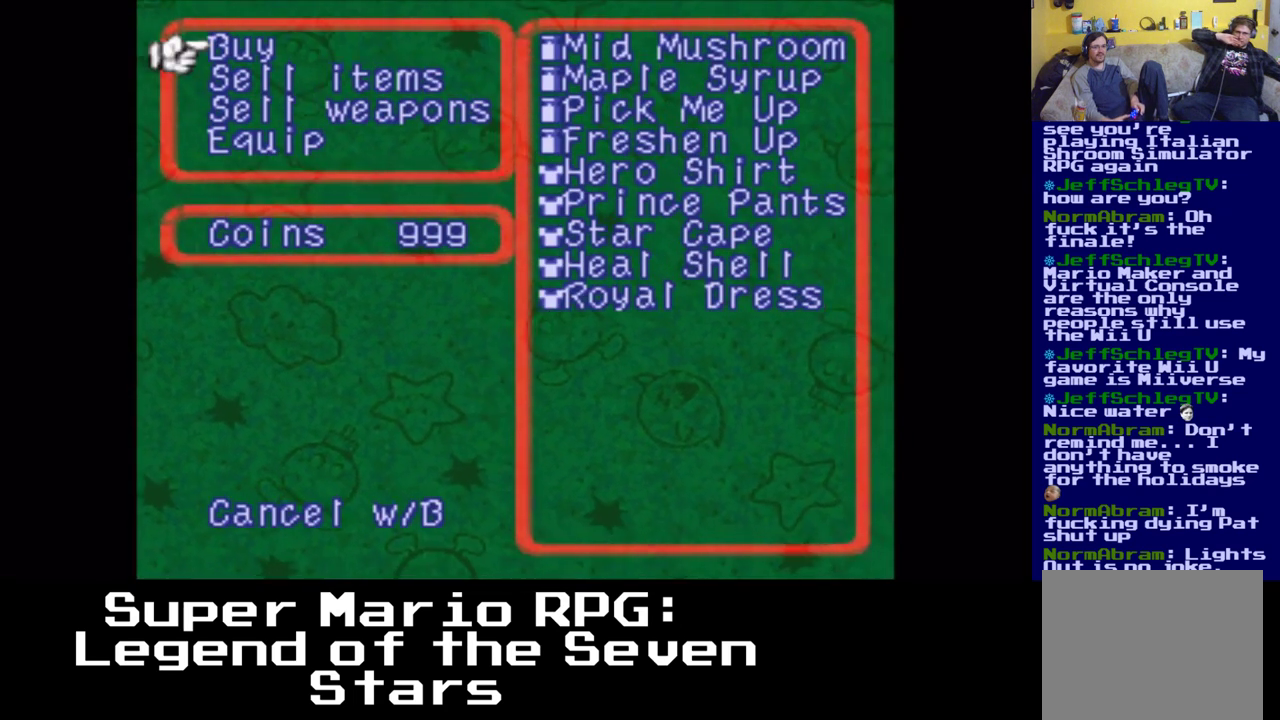
{"buttons": [], "events": [[100, "DPAD_RIGHT", "down"], [367, "DPAD_RIGHT", "up"]]}
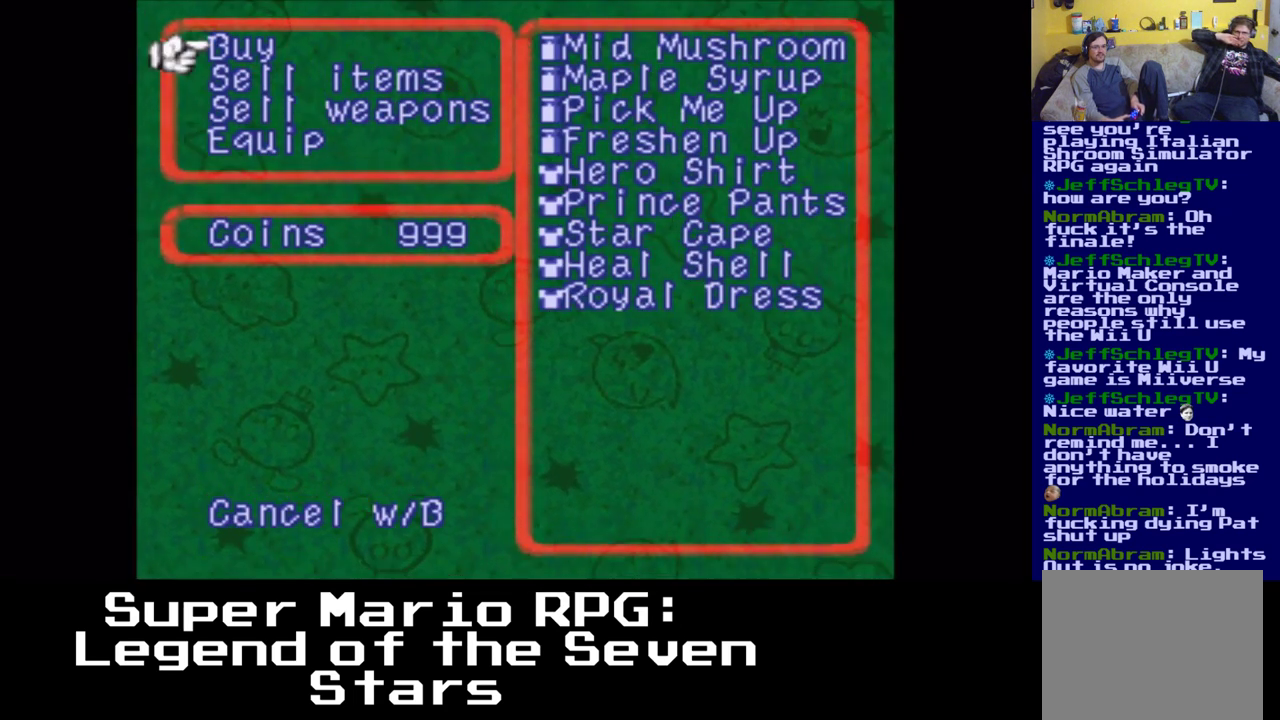
{"buttons": [], "events": []}
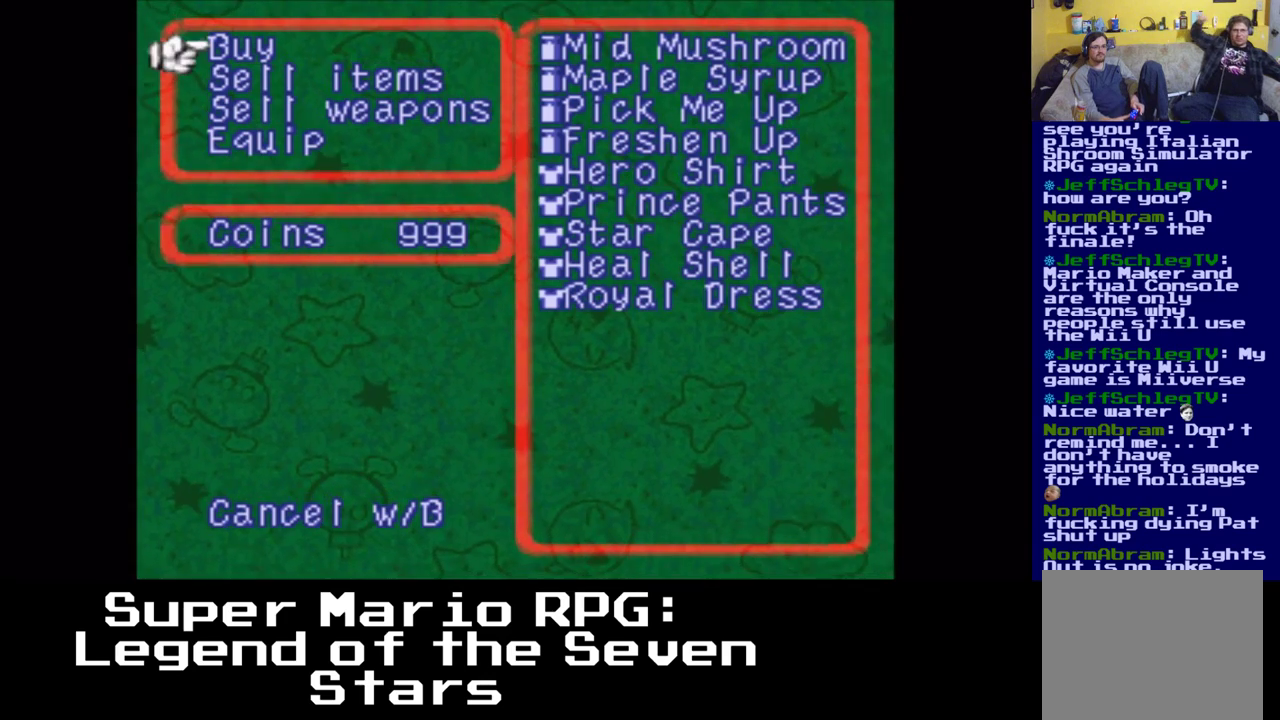
{"buttons": [], "events": []}
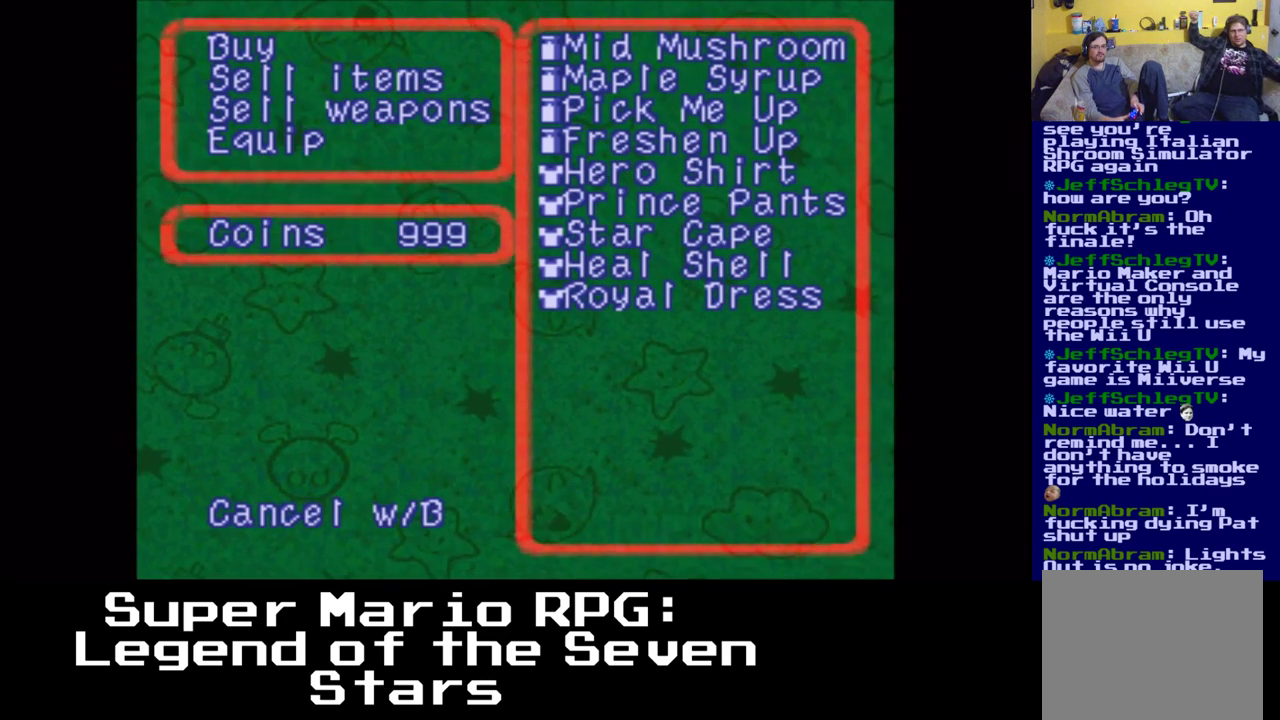
{"buttons": [], "events": []}
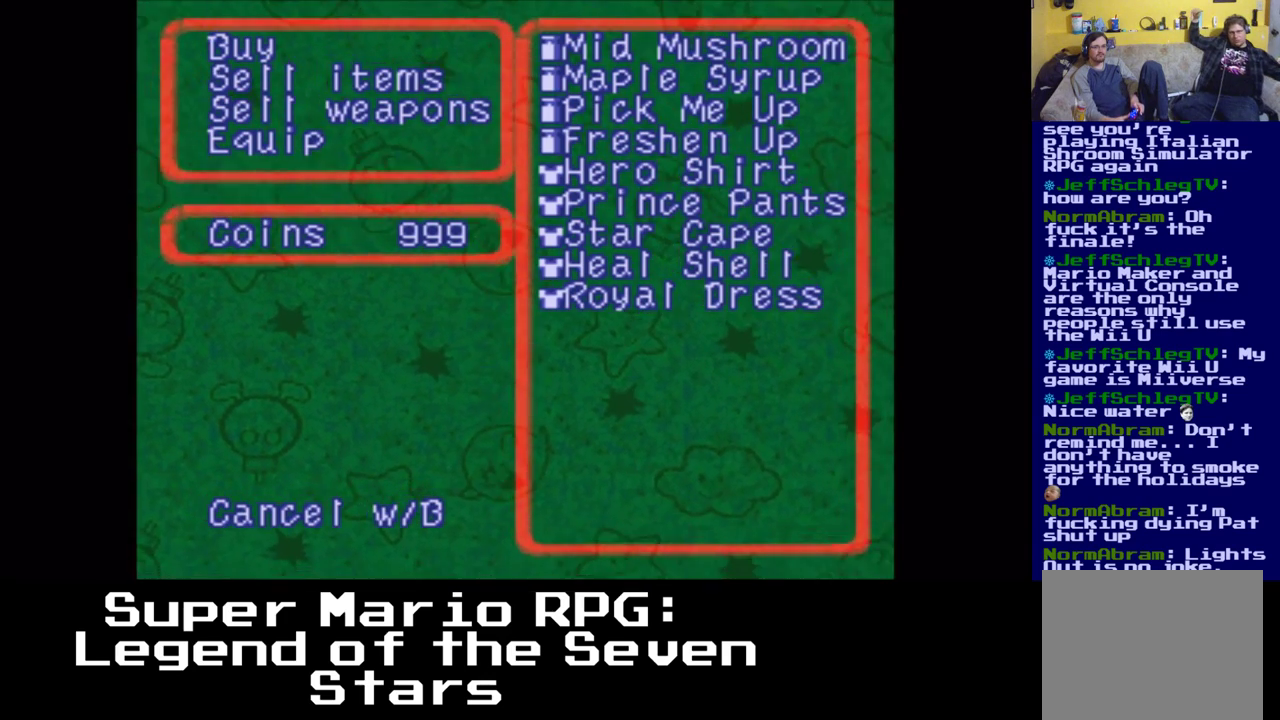
{"buttons": [], "events": [[217, "B", "down"], [383, "B", "up"]]}
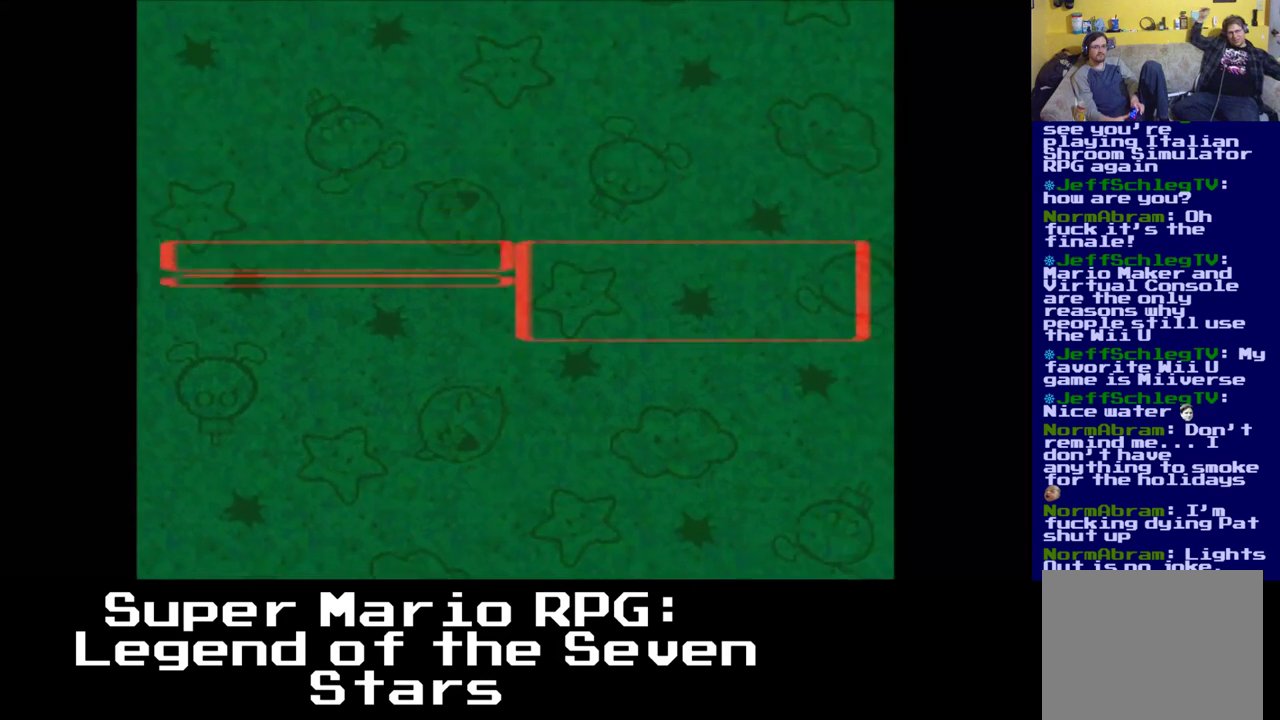
{"buttons": [], "events": []}
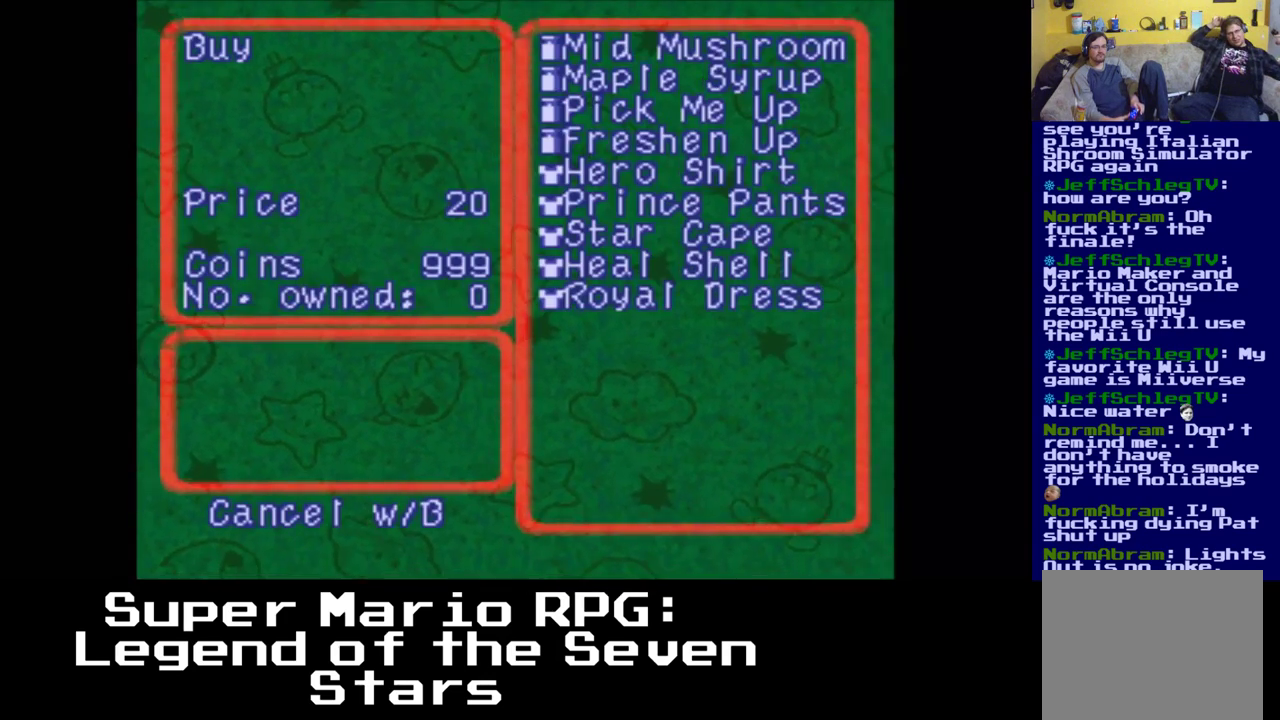
{"buttons": [], "events": [[383, "DPAD_DOWN", "down"], [500, "DPAD_DOWN", "up"]]}
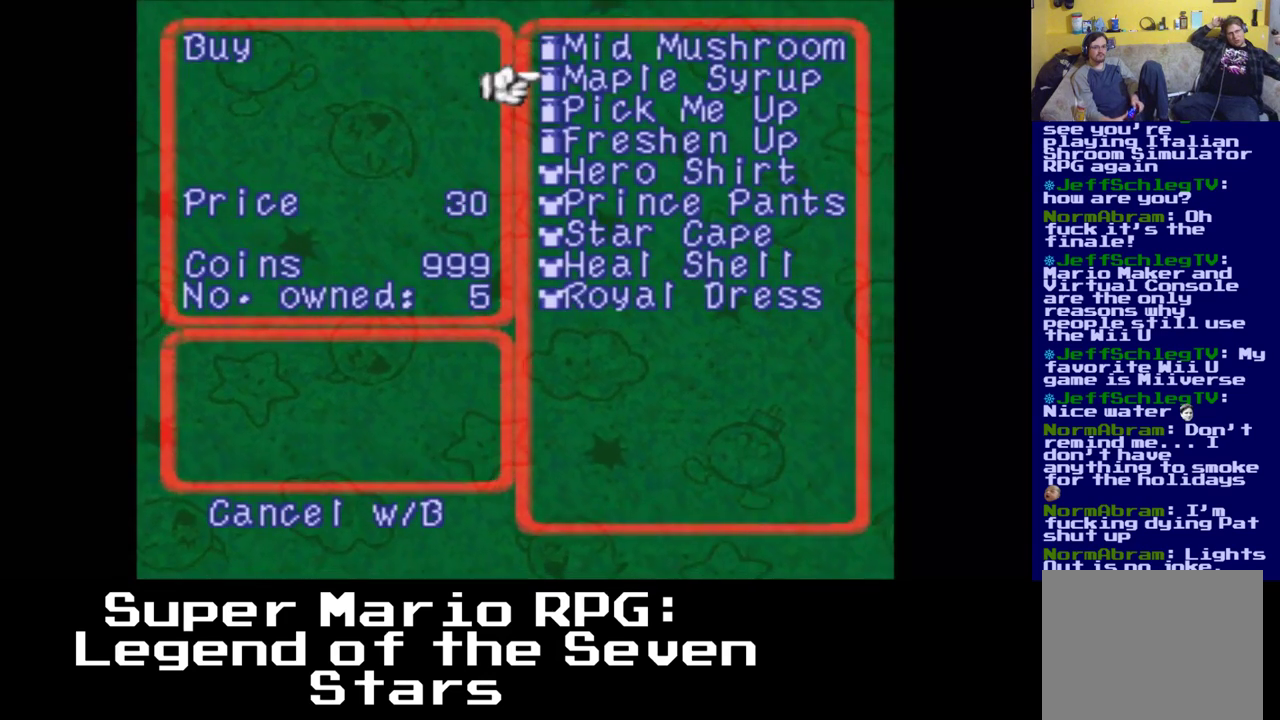
{"buttons": [], "events": [[100, "DPAD_DOWN", "down"], [200, "DPAD_DOWN", "up"], [317, "DPAD_DOWN", "down"], [400, "DPAD_DOWN", "up"]]}
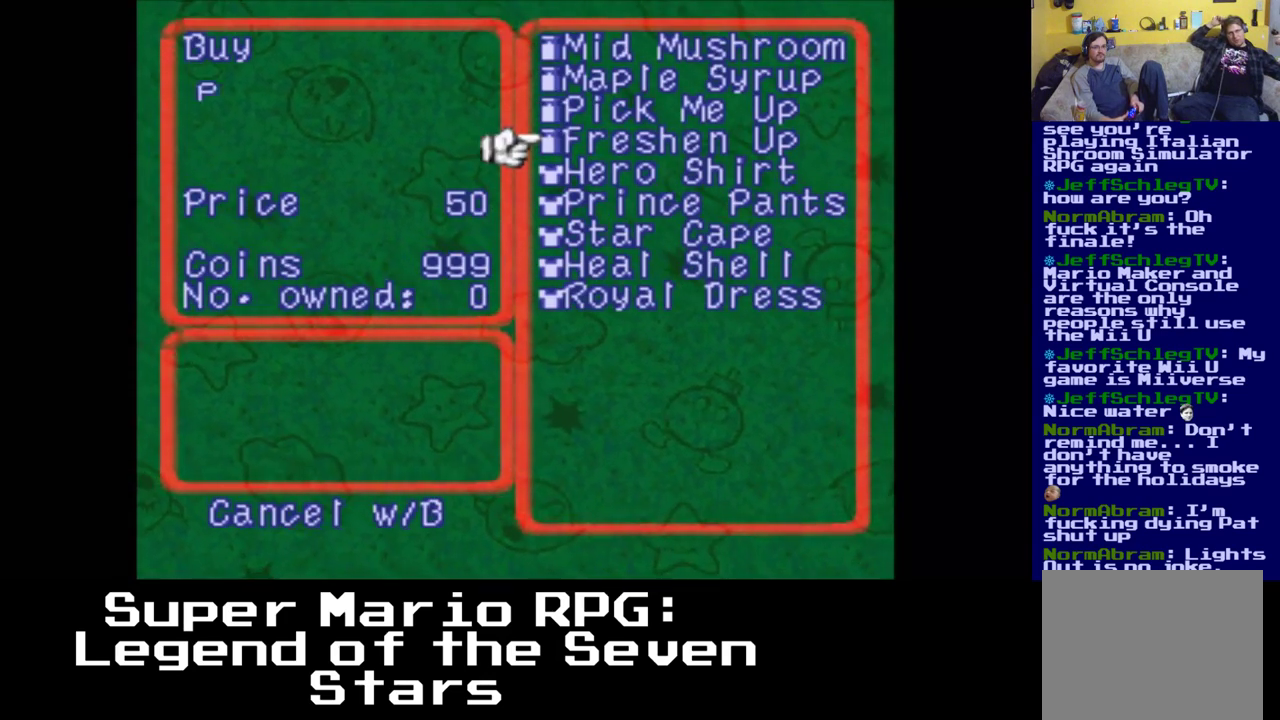
{"buttons": [], "events": [[50, "DPAD_DOWN", "down"], [183, "DPAD_DOWN", "up"]]}
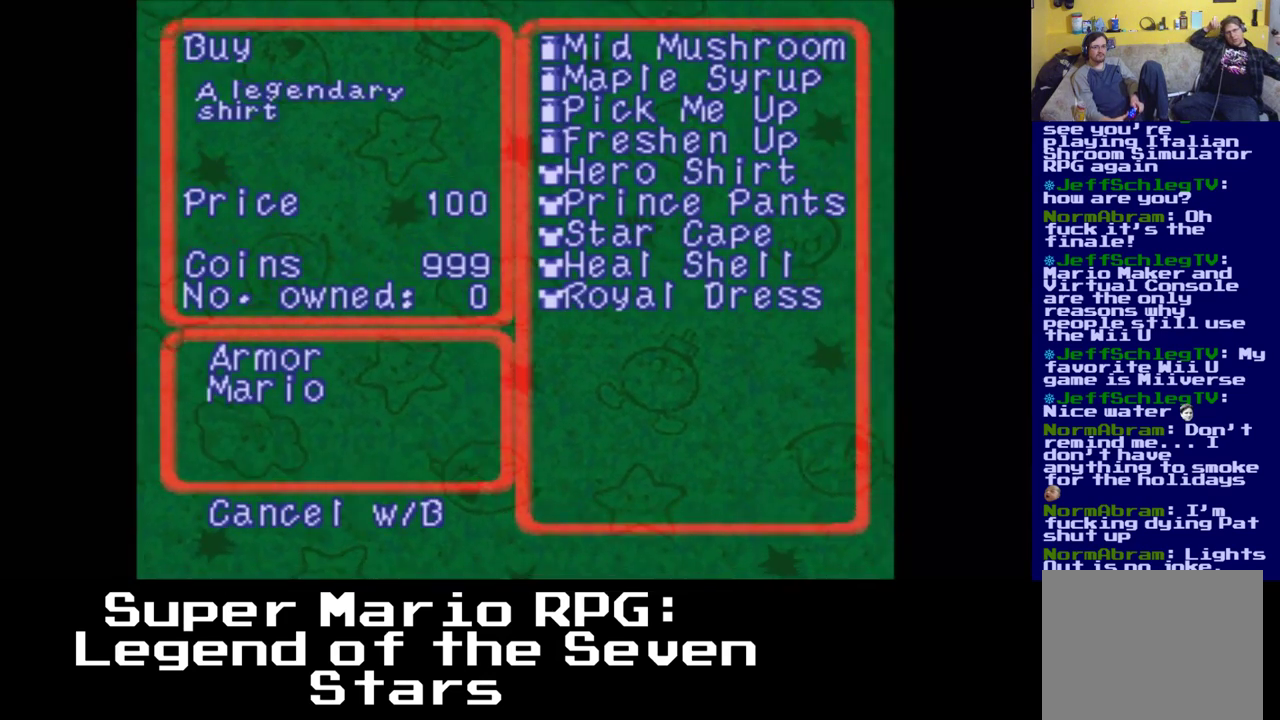
{"buttons": [], "events": []}
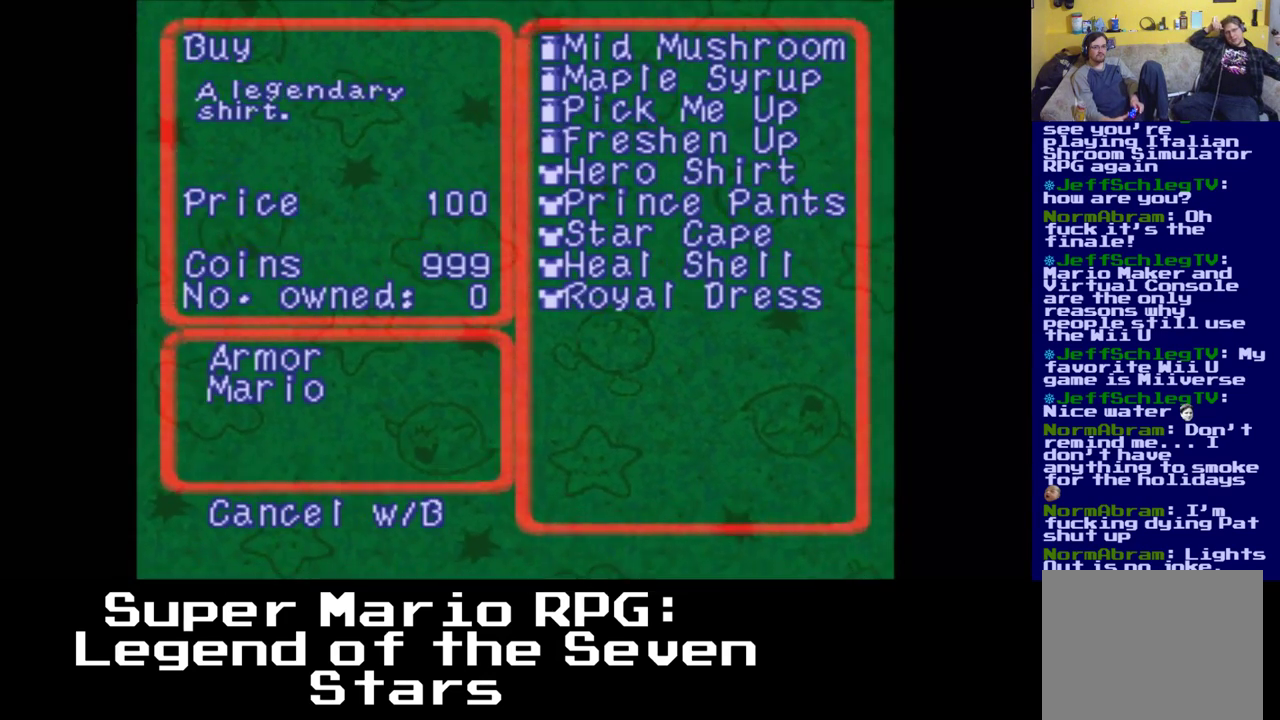
{"buttons": ["DPAD_DOWN"], "events": [[17, "B", "down"], [200, "B", "up"], [500, "DPAD_DOWN", "down"]]}
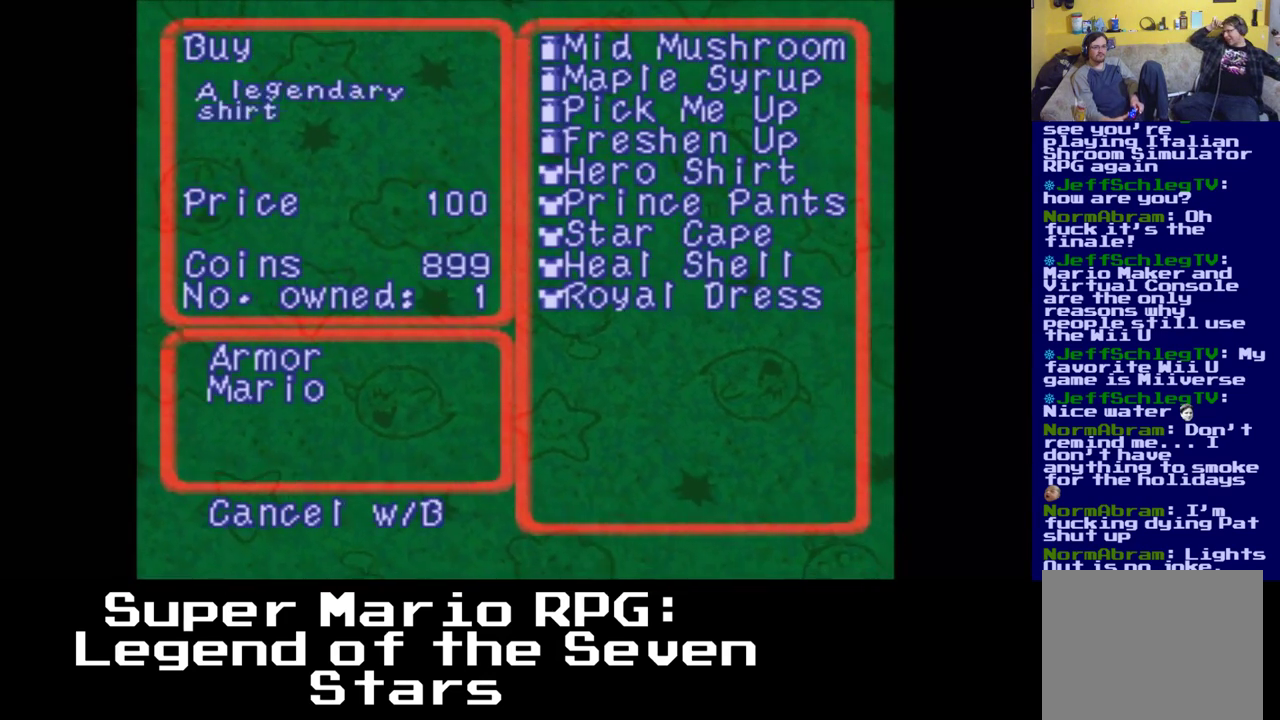
{"buttons": ["B"], "events": [[133, "DPAD_DOWN", "up"], [333, "B", "down"]]}
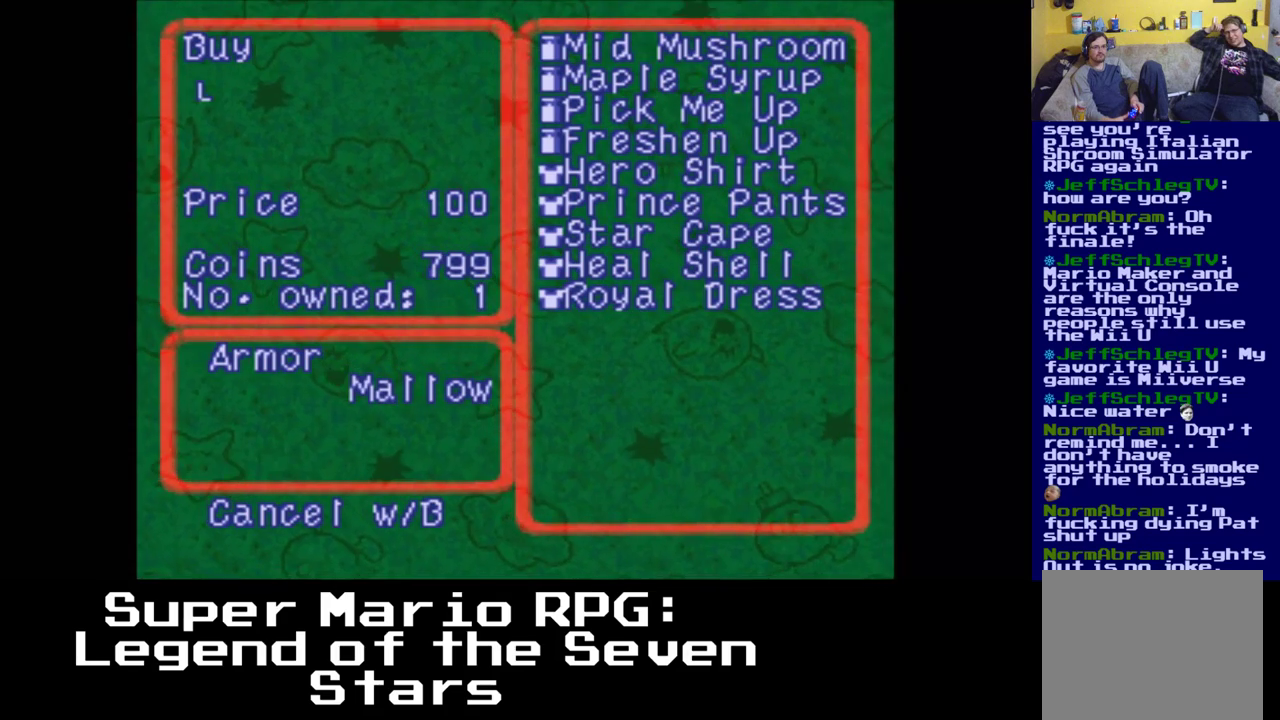
{"buttons": ["B"], "events": [[17, "B", "up"], [183, "DPAD_DOWN", "down"], [300, "DPAD_DOWN", "up"], [417, "B", "down"]]}
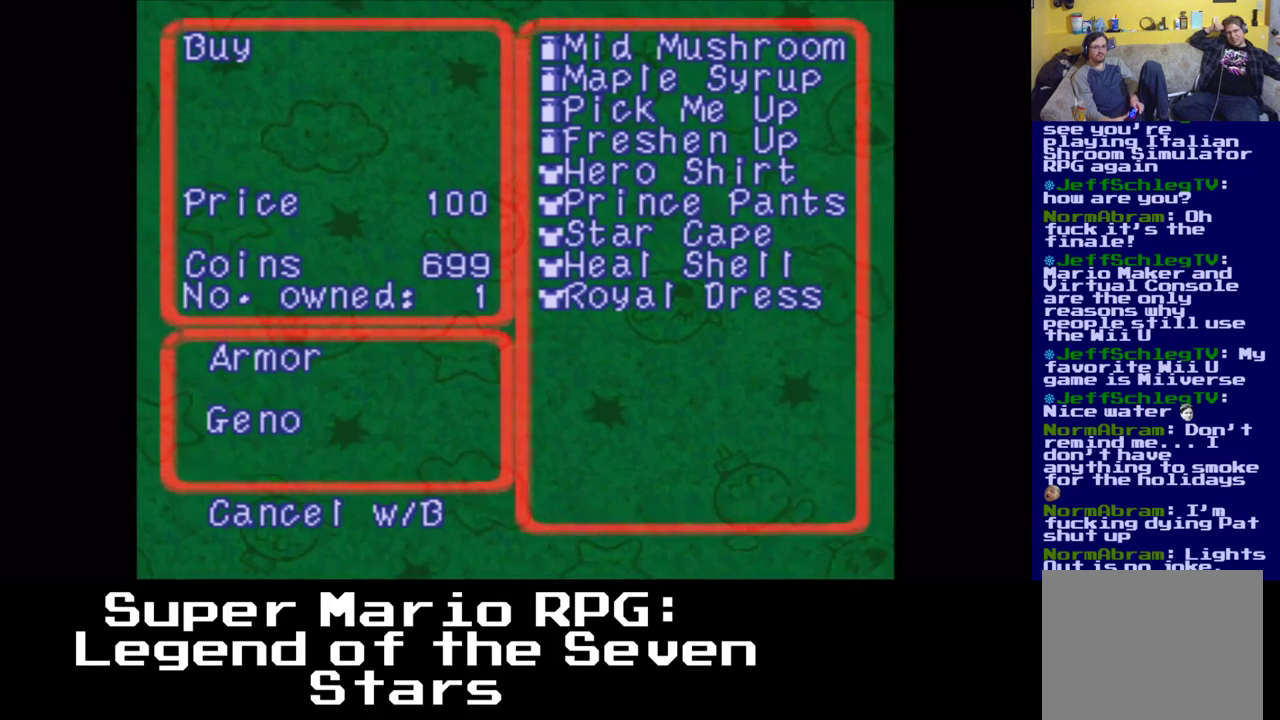
{"buttons": ["B"], "events": [[150, "B", "up"], [283, "DPAD_DOWN", "down"], [400, "DPAD_DOWN", "up"], [450, "B", "down"]]}
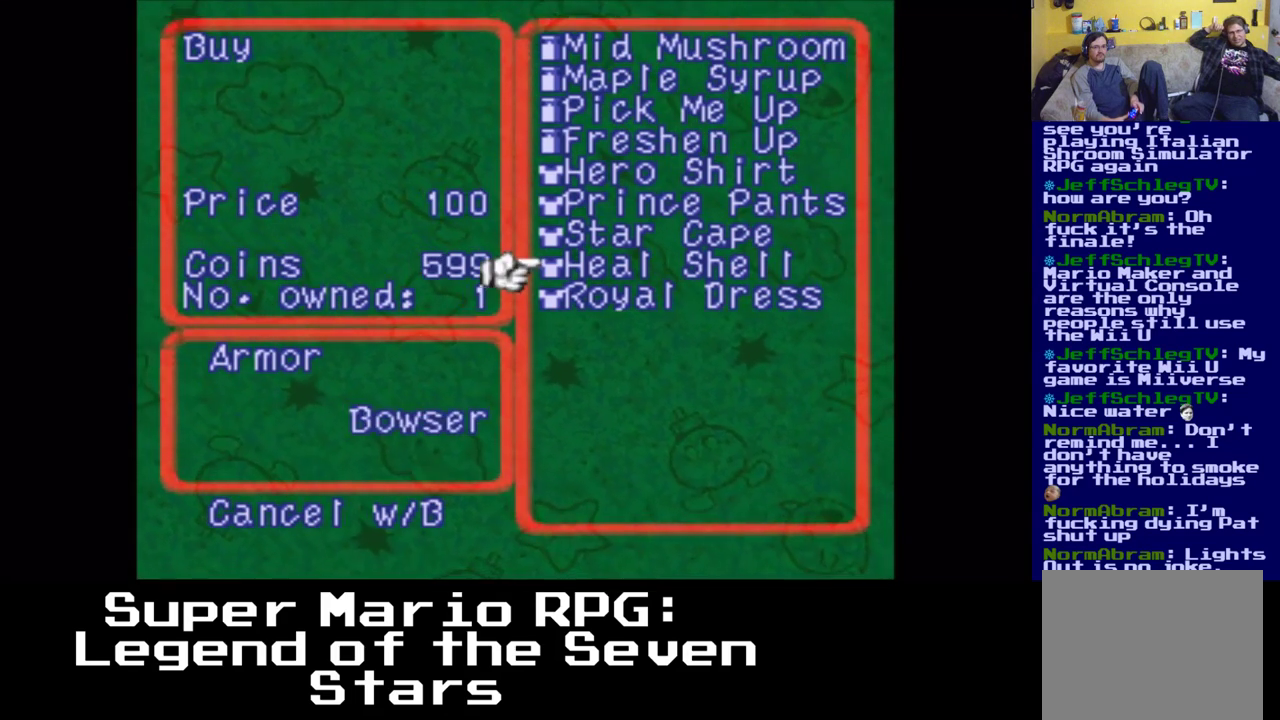
{"buttons": [], "events": [[200, "B", "up"], [283, "DPAD_DOWN", "down"], [417, "DPAD_DOWN", "up"]]}
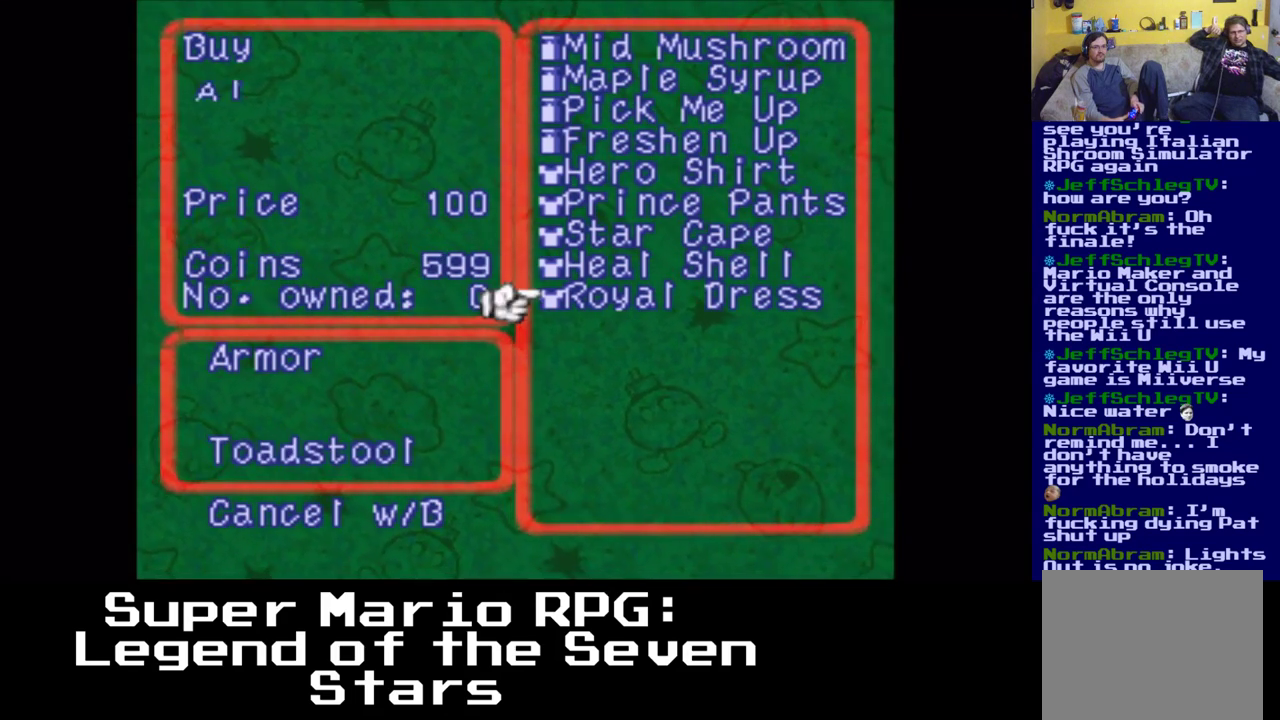
{"buttons": [], "events": [[67, "B", "down"], [283, "B", "up"]]}
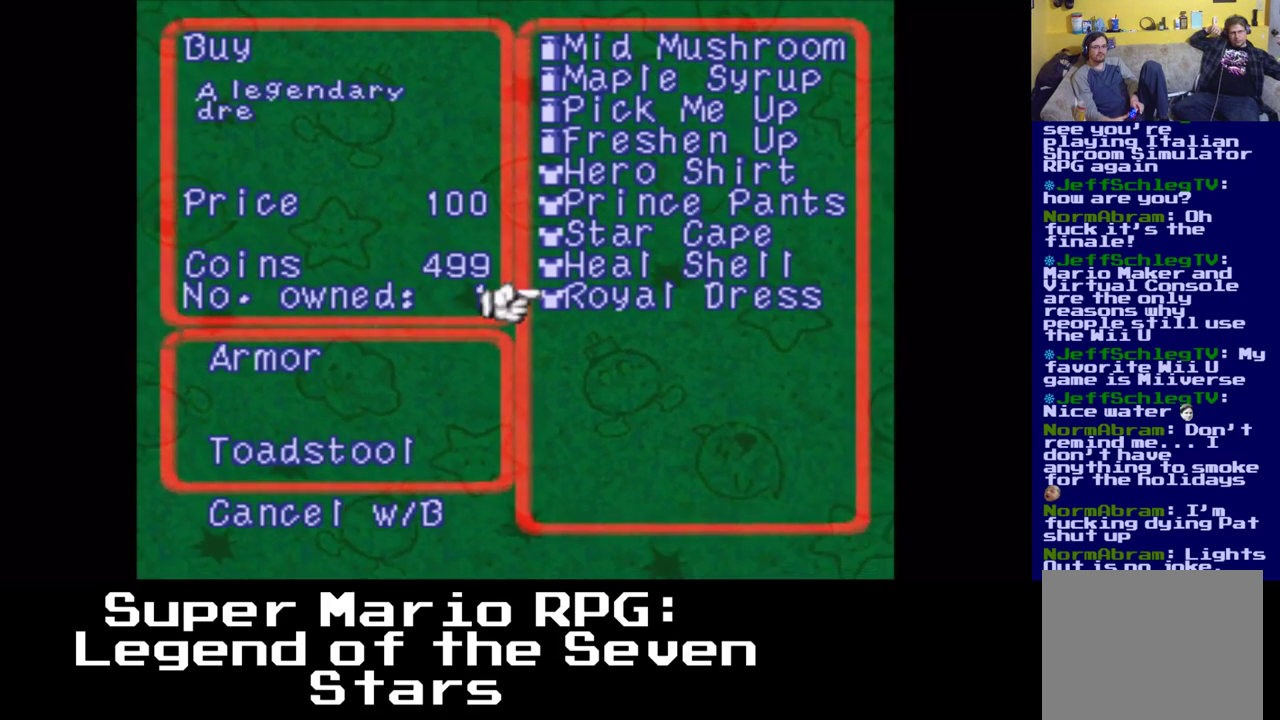
{"buttons": ["DPAD_UP"], "events": [[467, "DPAD_UP", "down"]]}
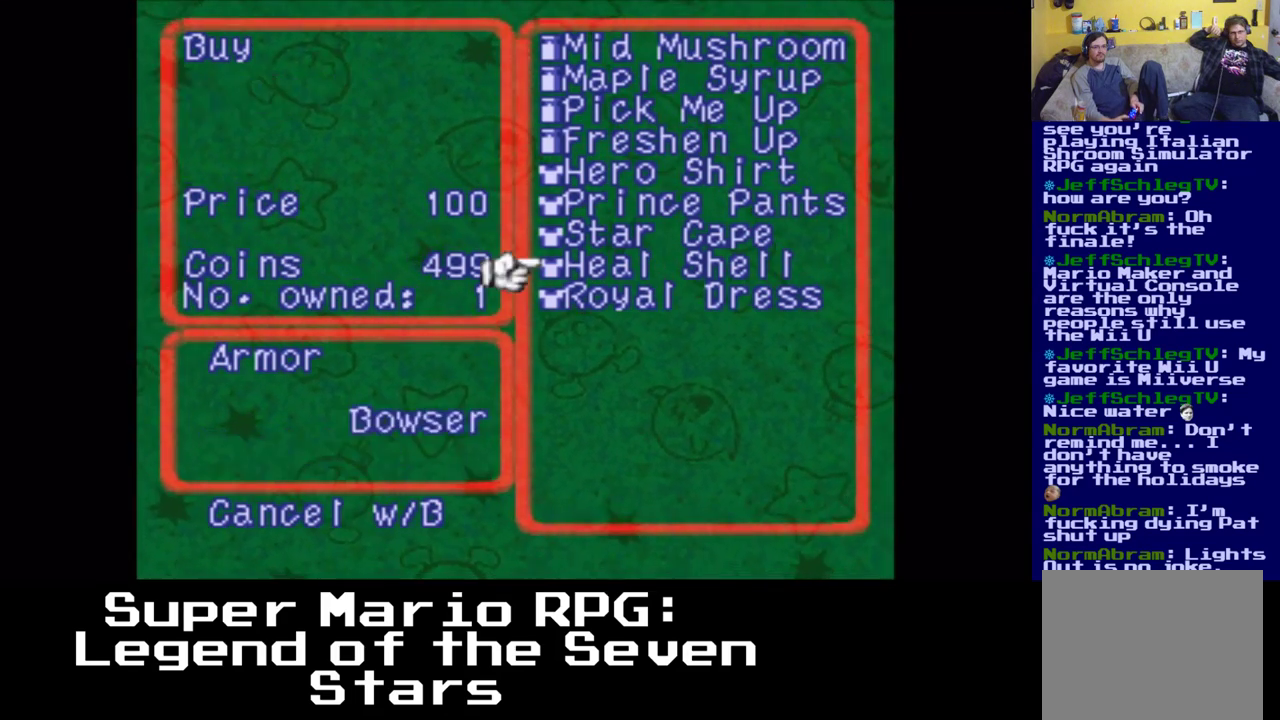
{"buttons": ["DPAD_UP"], "events": [[100, "DPAD_UP", "up"], [200, "DPAD_UP", "down"], [317, "DPAD_UP", "up"], [417, "DPAD_UP", "down"]]}
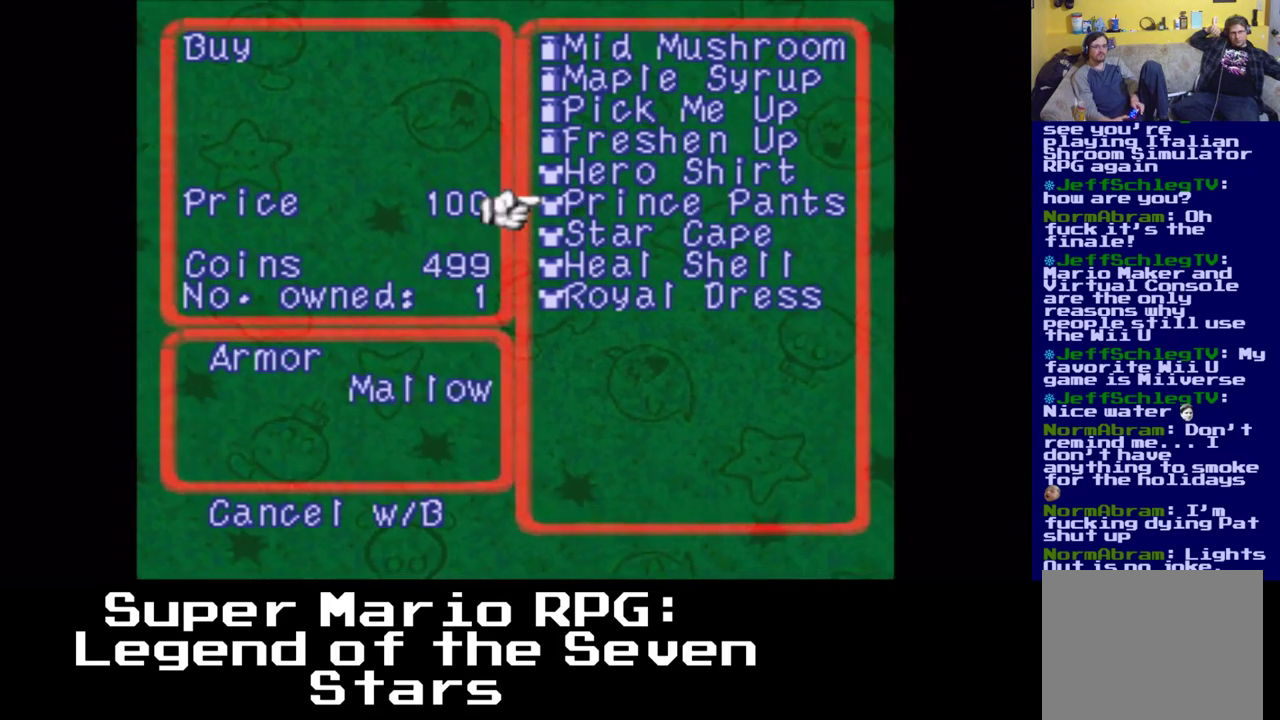
{"buttons": ["DPAD_UP"], "events": [[67, "DPAD_UP", "up"], [133, "DPAD_UP", "down"], [283, "DPAD_UP", "up"], [300, "DPAD_UP", "down"], [317, "DPAD_UP", "up"], [383, "DPAD_UP", "down"]]}